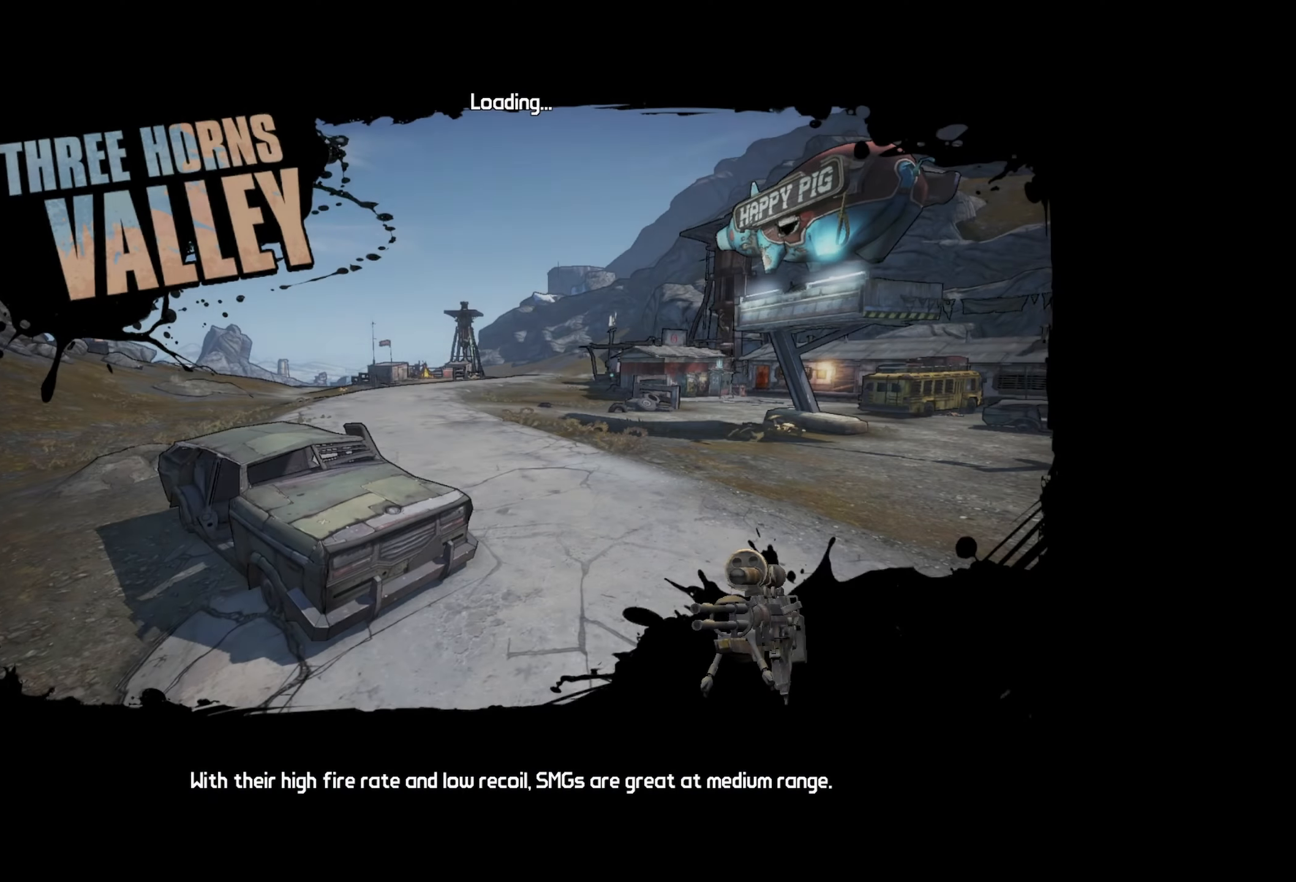
Gameplay with keyboard and mouse; each line is a JSON object with the keys and mouse buttons held at the frame after it. "events" lists presses ("down") and releases ("up") of "1", "2", "3", "4", "5", "a", "alt", "b", "c", "caps_lock", "ctrl", "d", "e", "escape", "f", "g", "q", "r", "s", "shift", "space", "t", "tab", "v", "w", "x", "z", "mouse_left", "mouse_middle", "mouse_right", "mouse_mb4", "mouse_mb5", "mouse_wheel_up" and "mouse_wheel_down" between this image and that frame as [ms after this image, input, new state], when the widget could be followed in between. "mouse_left", "mouse_middle", "mouse_right", "mouse_mb4", "mouse_mb5", "mouse_wheel_up", "mouse_wheel_down" = the "left", "middle", "right", "mb4", "mb5", "wheel_up", "wheel_down" buttons of the "mouse" list. No other keys are recorded. Not read: mouse_move.
{"keys": [], "mouse": [], "events": []}
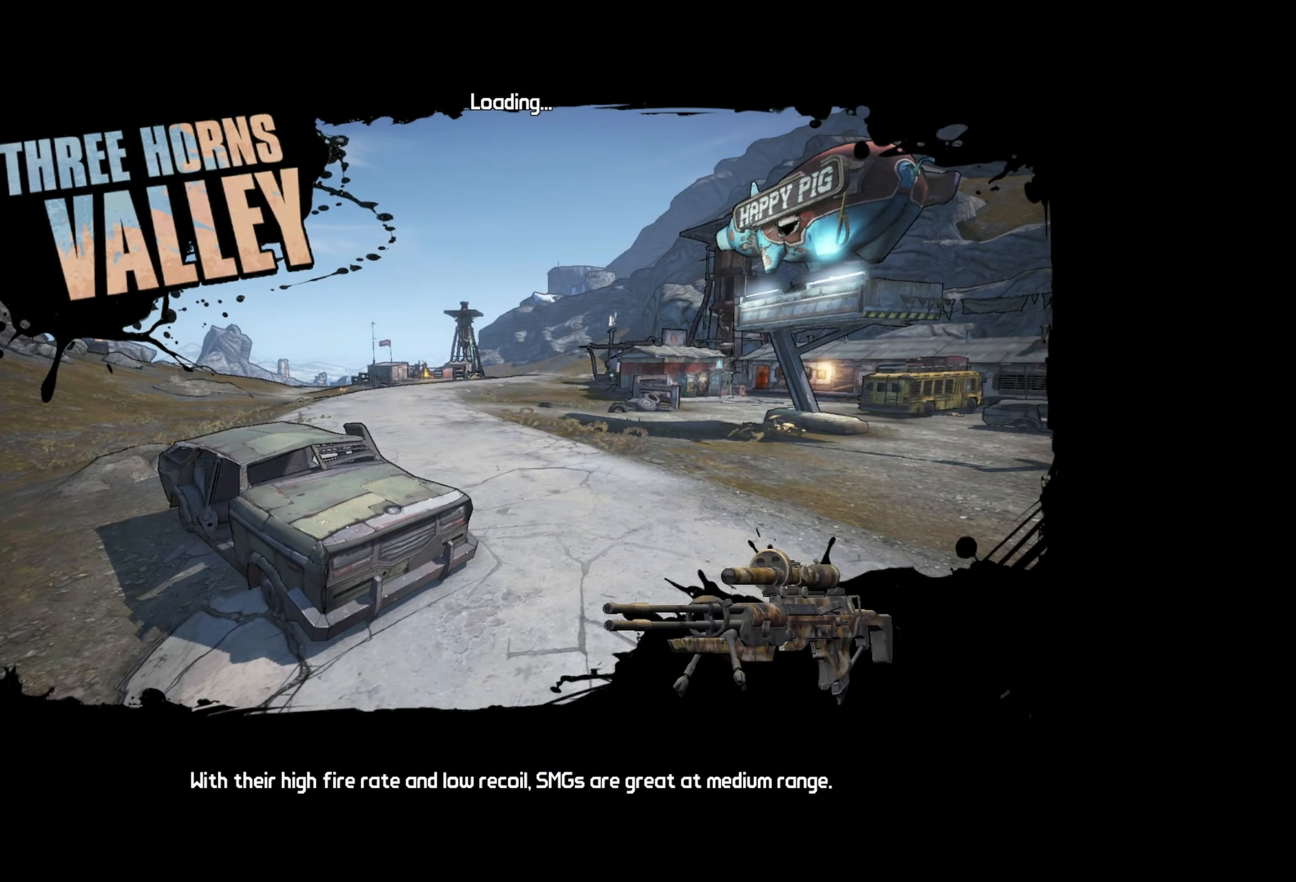
{"keys": [], "mouse": [], "events": []}
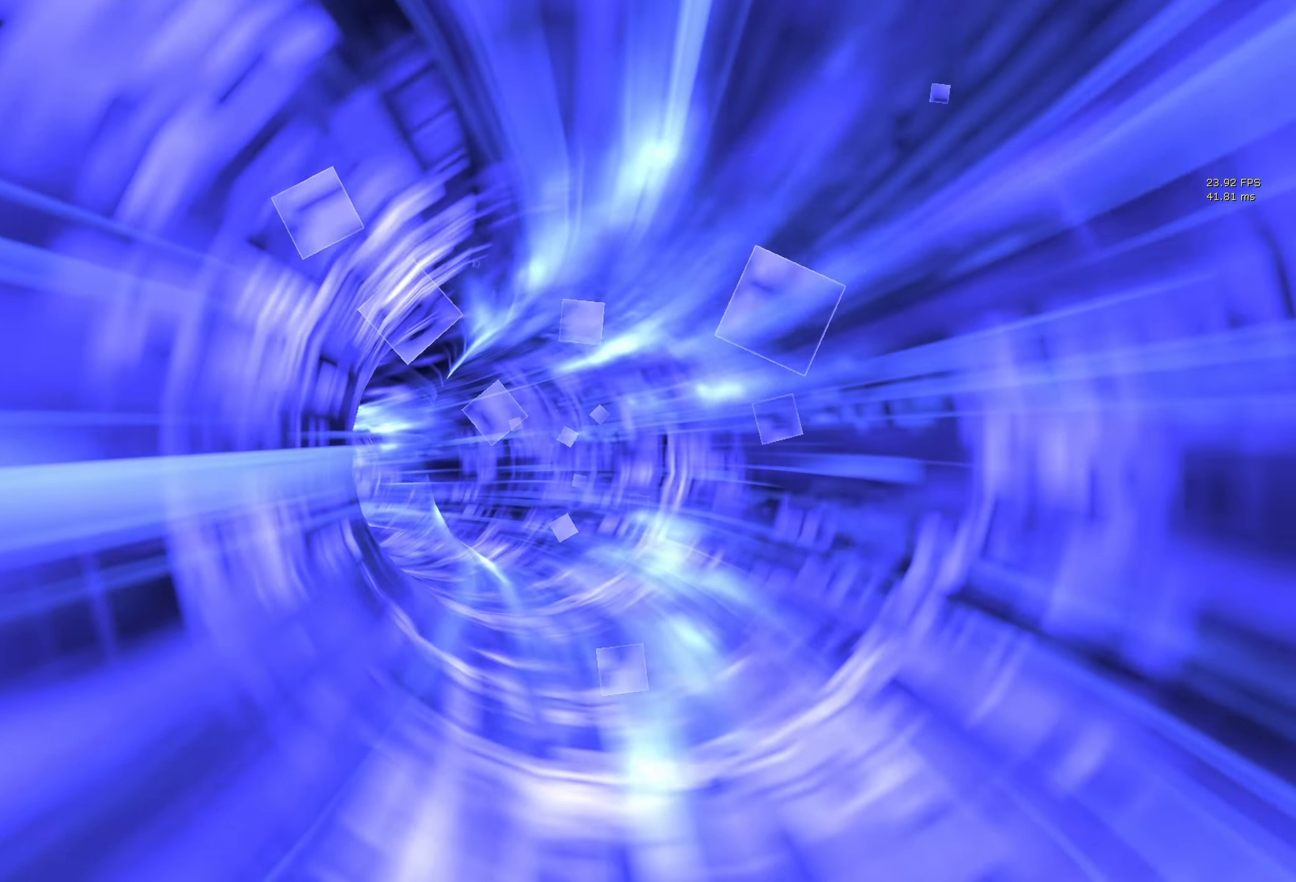
{"keys": [], "mouse": [], "events": []}
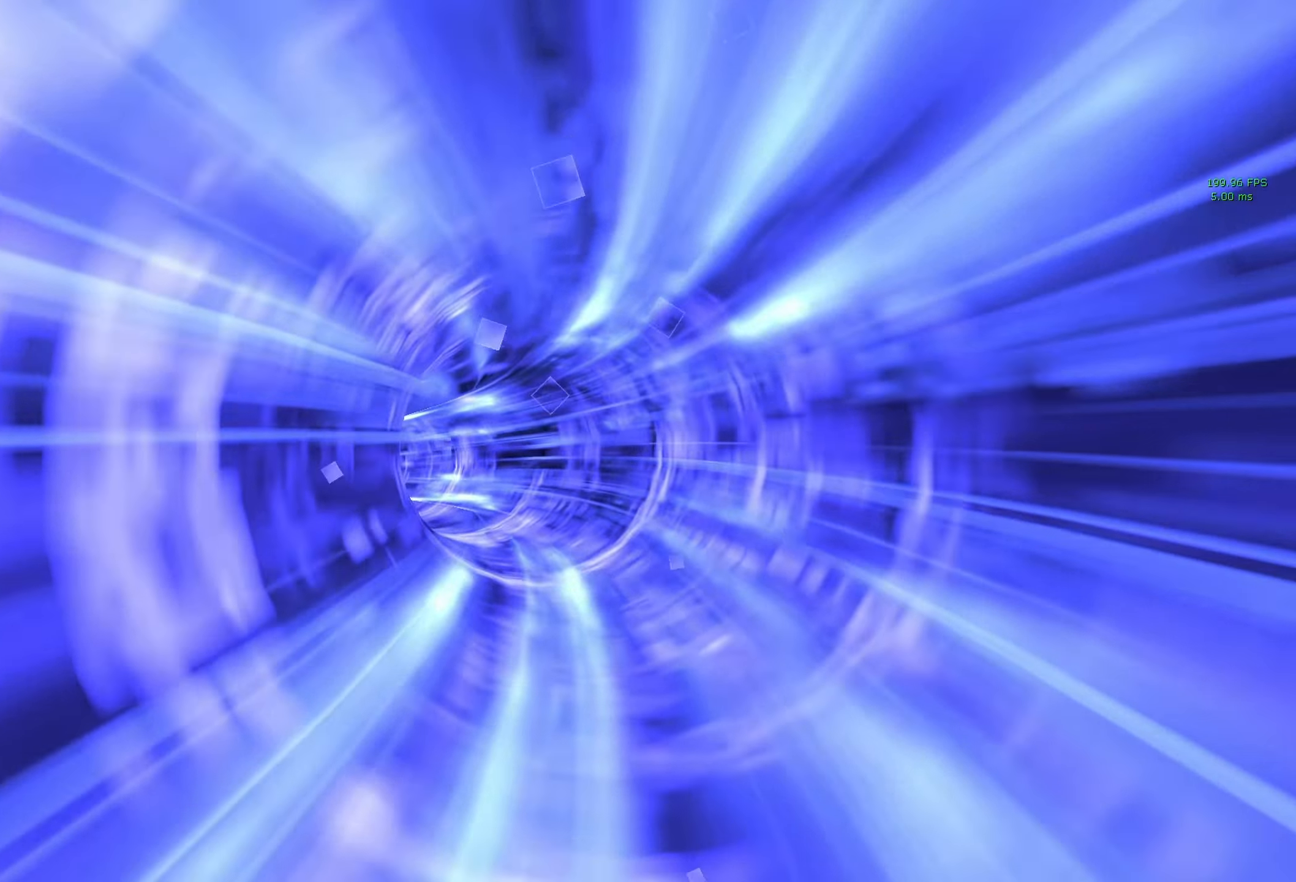
{"keys": [], "mouse": [], "events": []}
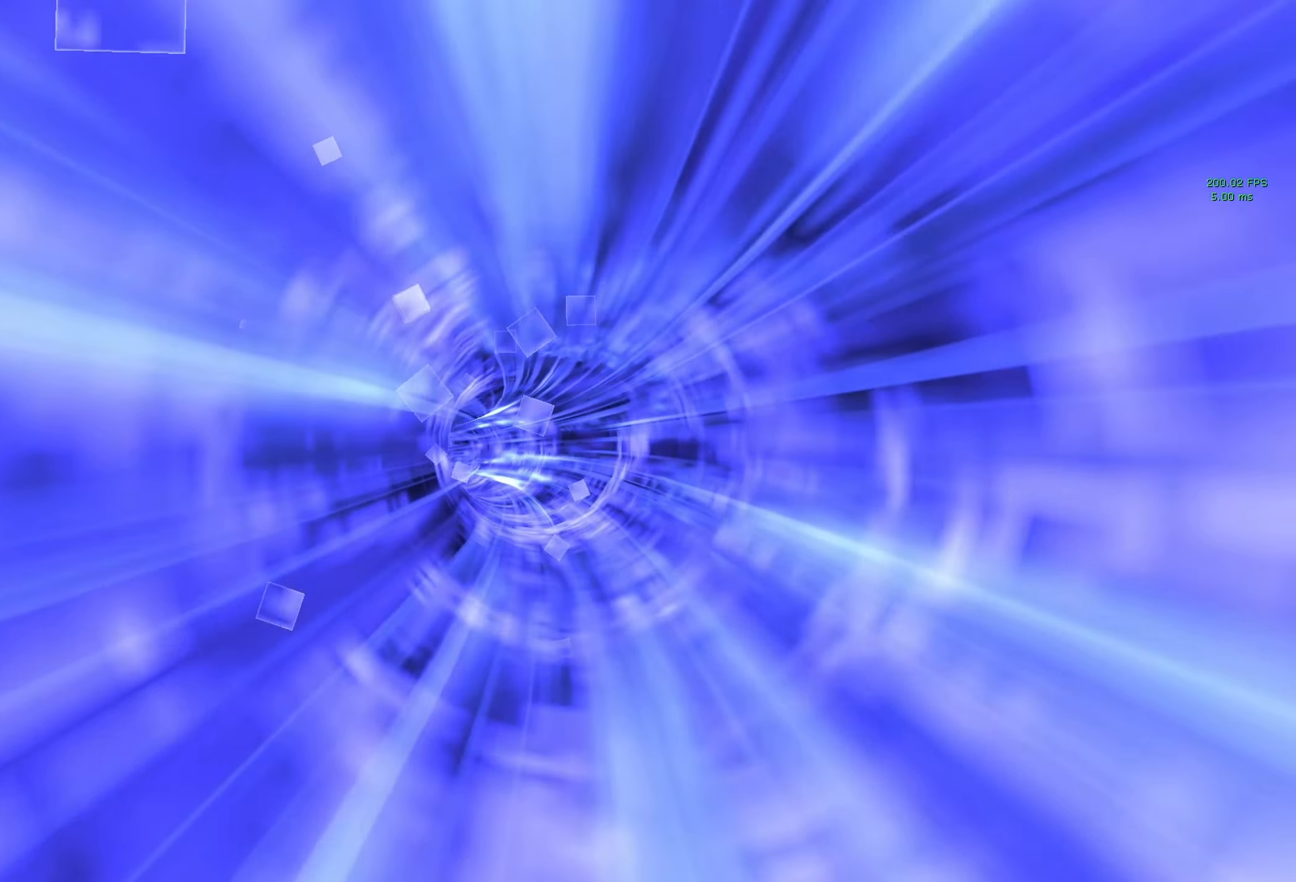
{"keys": [], "mouse": [], "events": []}
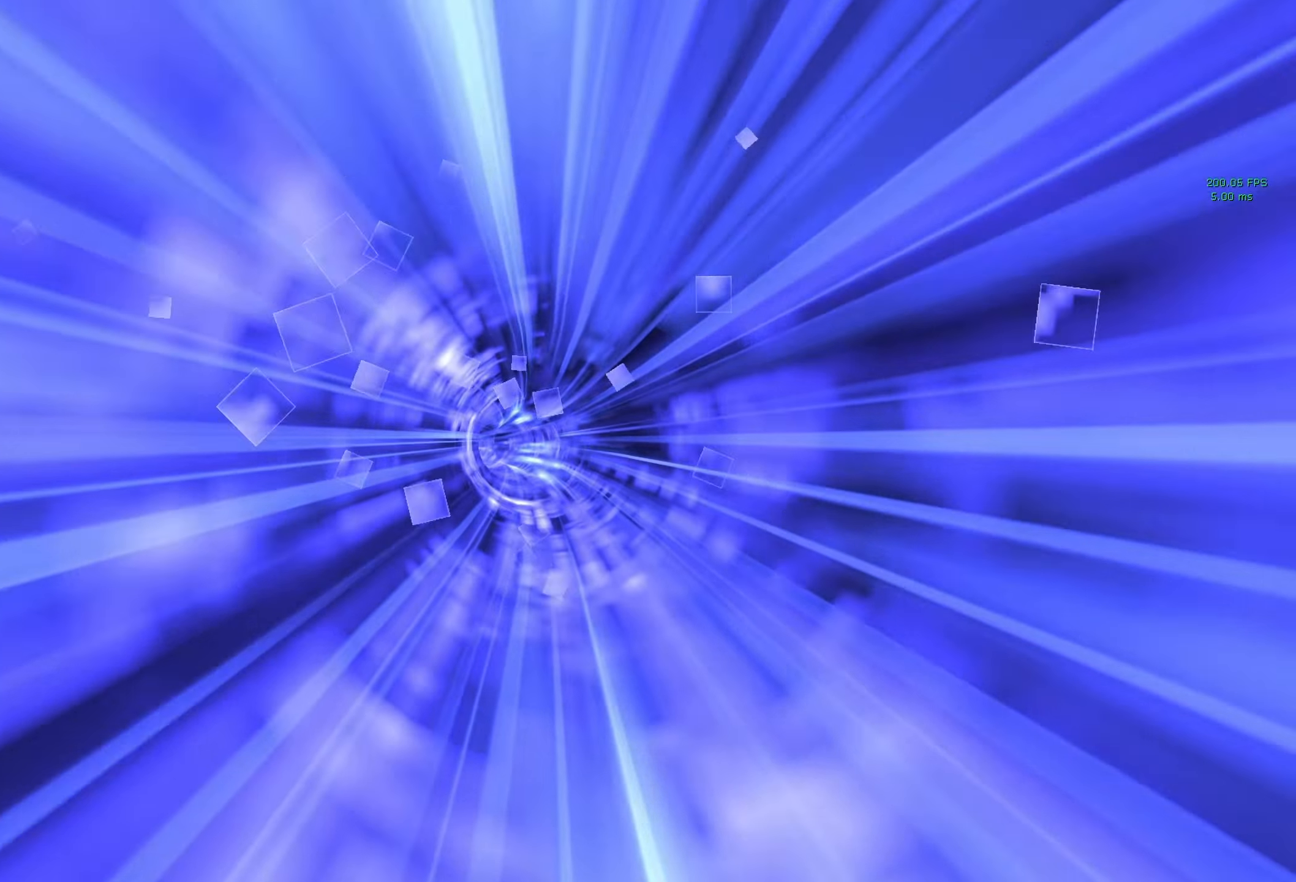
{"keys": [], "mouse": [], "events": []}
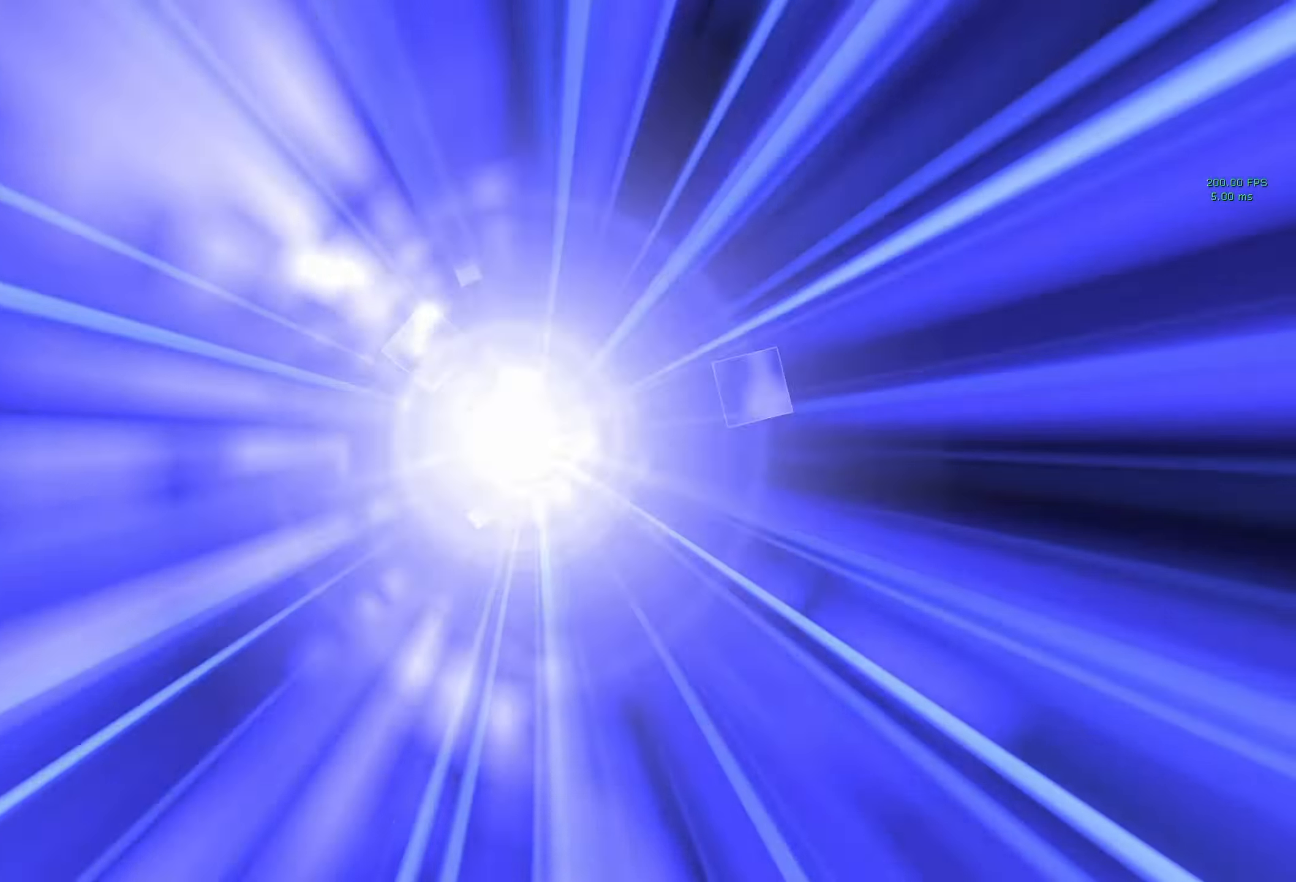
{"keys": ["f", "w"], "mouse": [], "events": [[400, "w", "down"], [450, "f", "down"]]}
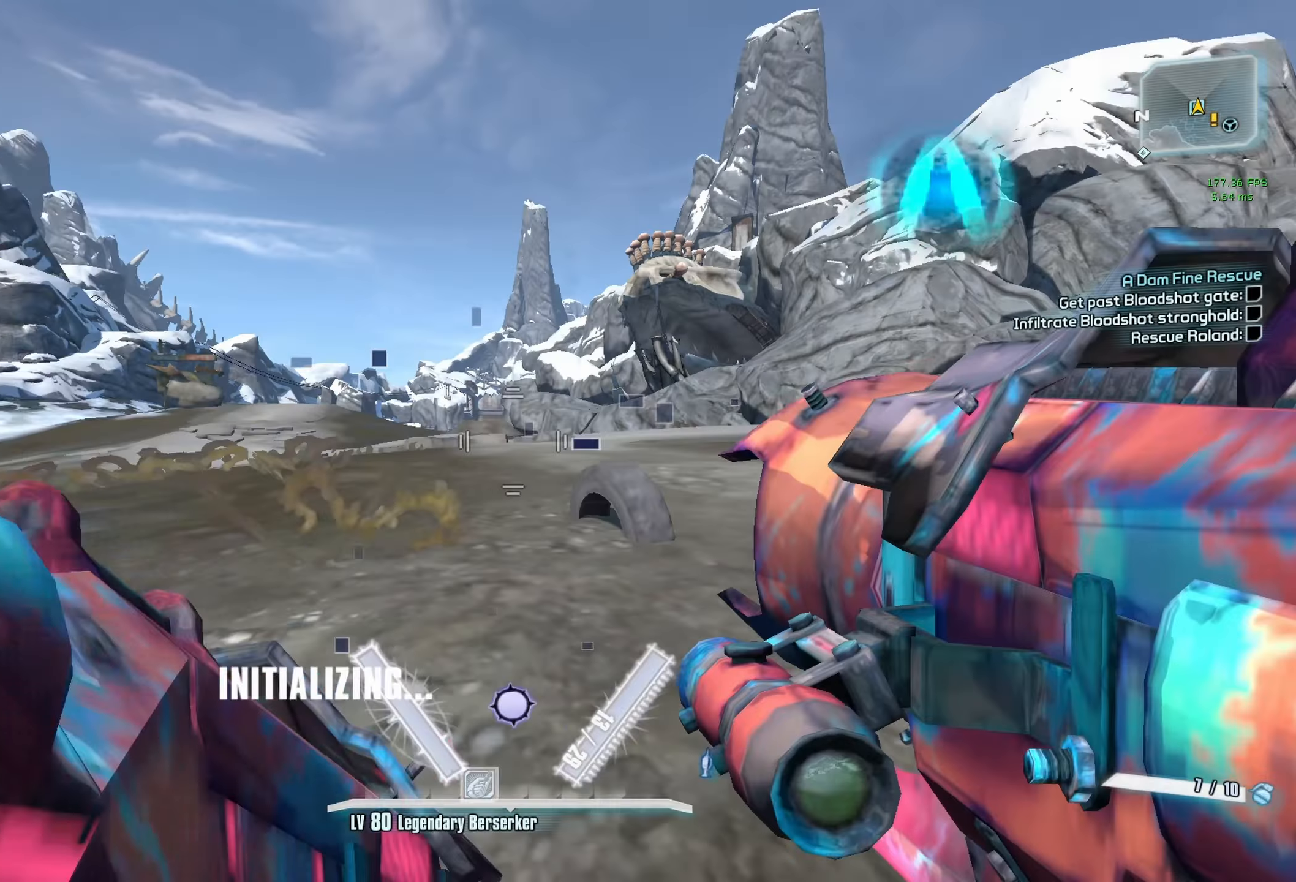
{"keys": ["a", "w"], "mouse": [], "events": [[33, "f", "up"], [83, "shift", "down"], [217, "shift", "up"], [450, "a", "down"]]}
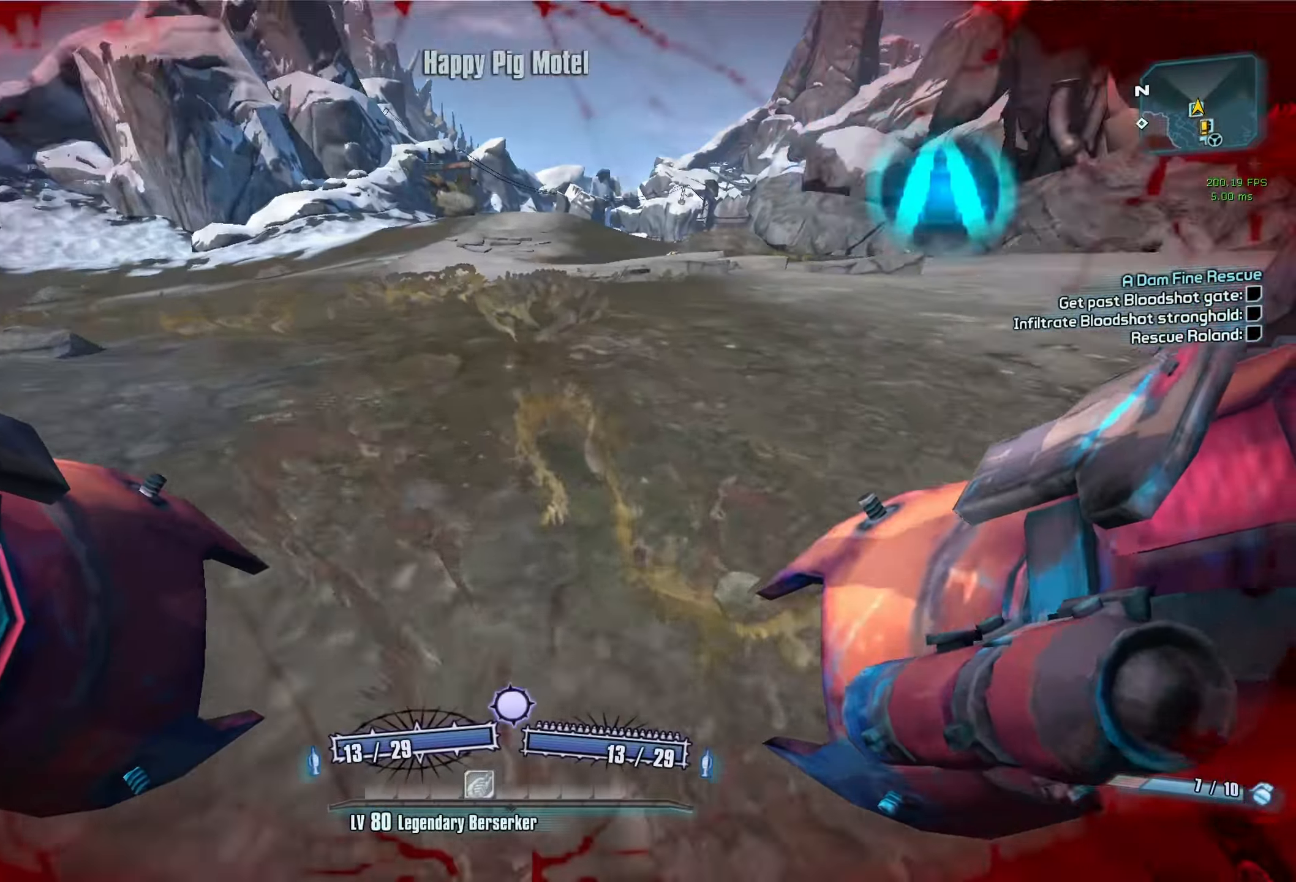
{"keys": ["a"], "mouse": [], "events": [[100, "mouse_left", "down"], [100, "mouse_right", "down"], [150, "r", "down"], [150, "v", "down"], [333, "mouse_right", "up"], [333, "r", "up"], [333, "v", "up"], [383, "mouse_left", "up"], [383, "w", "up"]]}
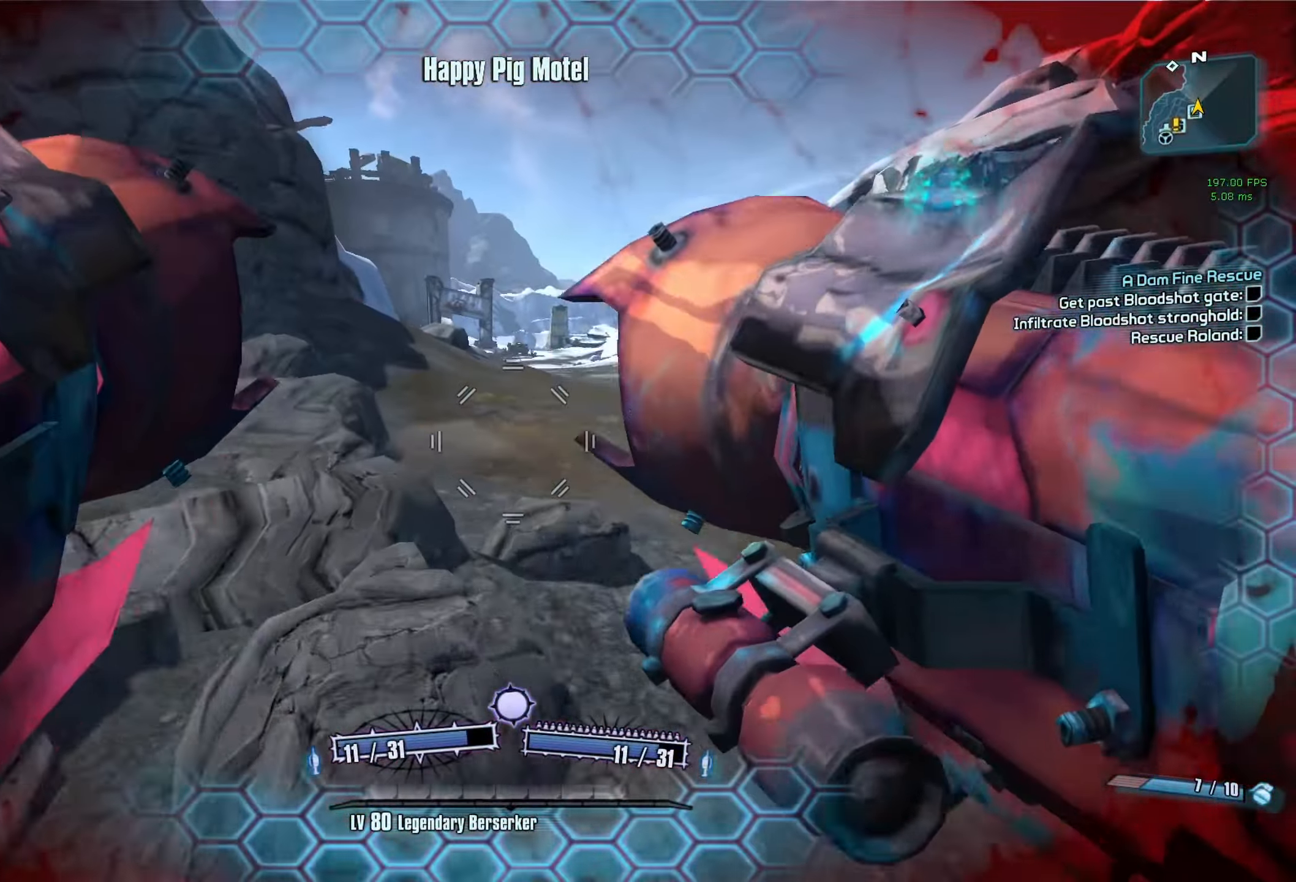
{"keys": ["d"], "mouse": [], "events": [[67, "a", "up"], [117, "d", "down"]]}
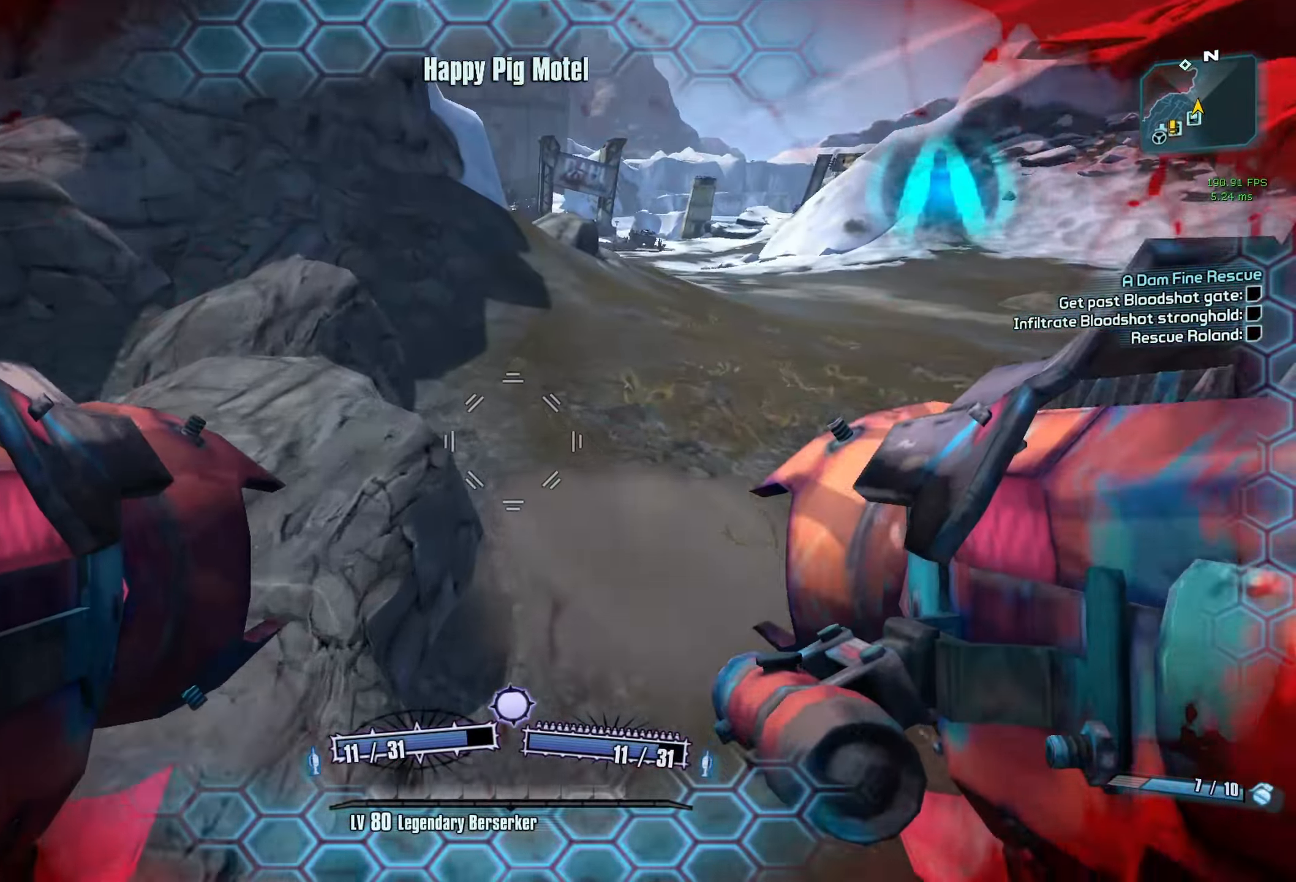
{"keys": [], "mouse": [], "events": [[217, "mouse_left", "down"], [217, "mouse_right", "down"], [317, "mouse_left", "up"], [317, "mouse_right", "up"], [500, "d", "up"]]}
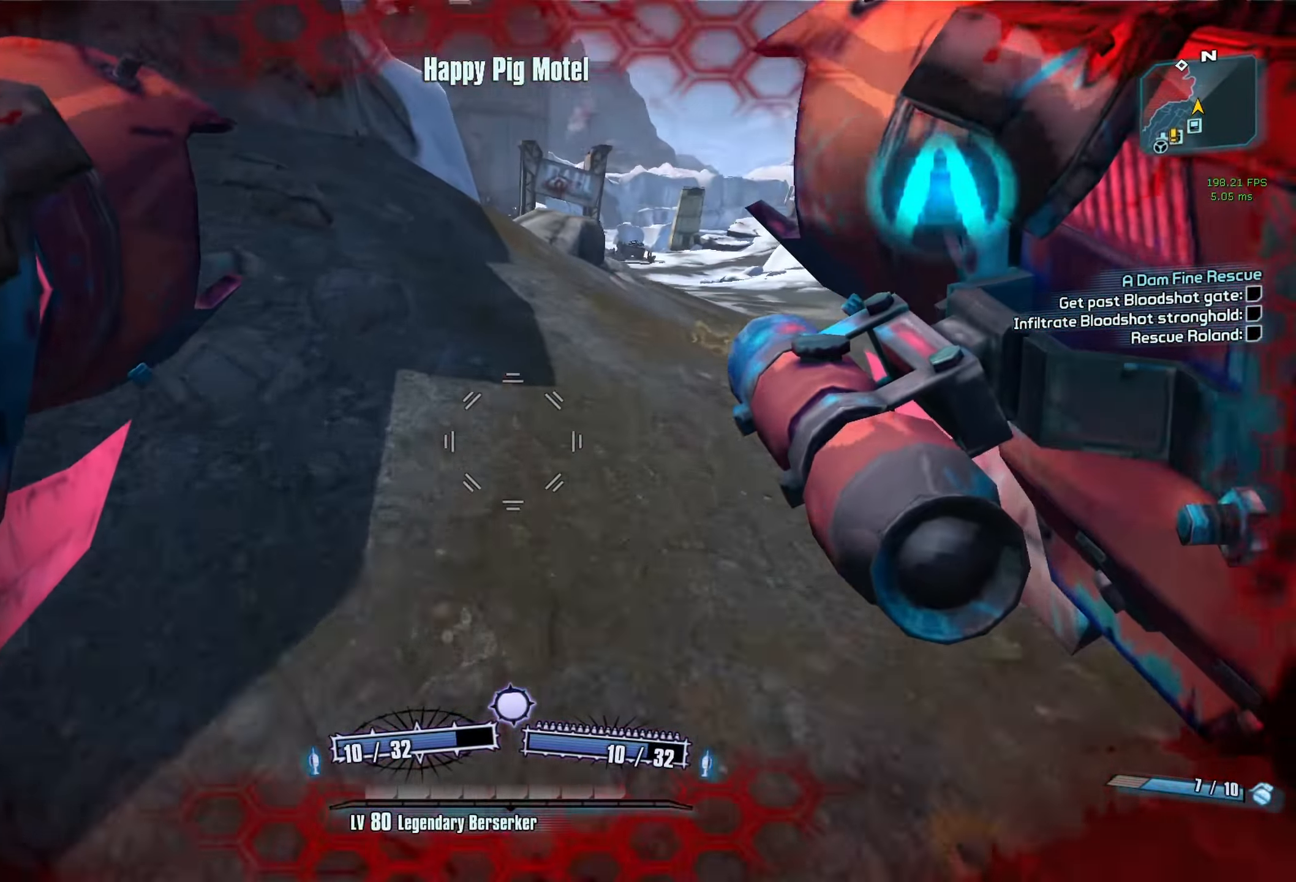
{"keys": ["a"], "mouse": [], "events": [[283, "a", "down"]]}
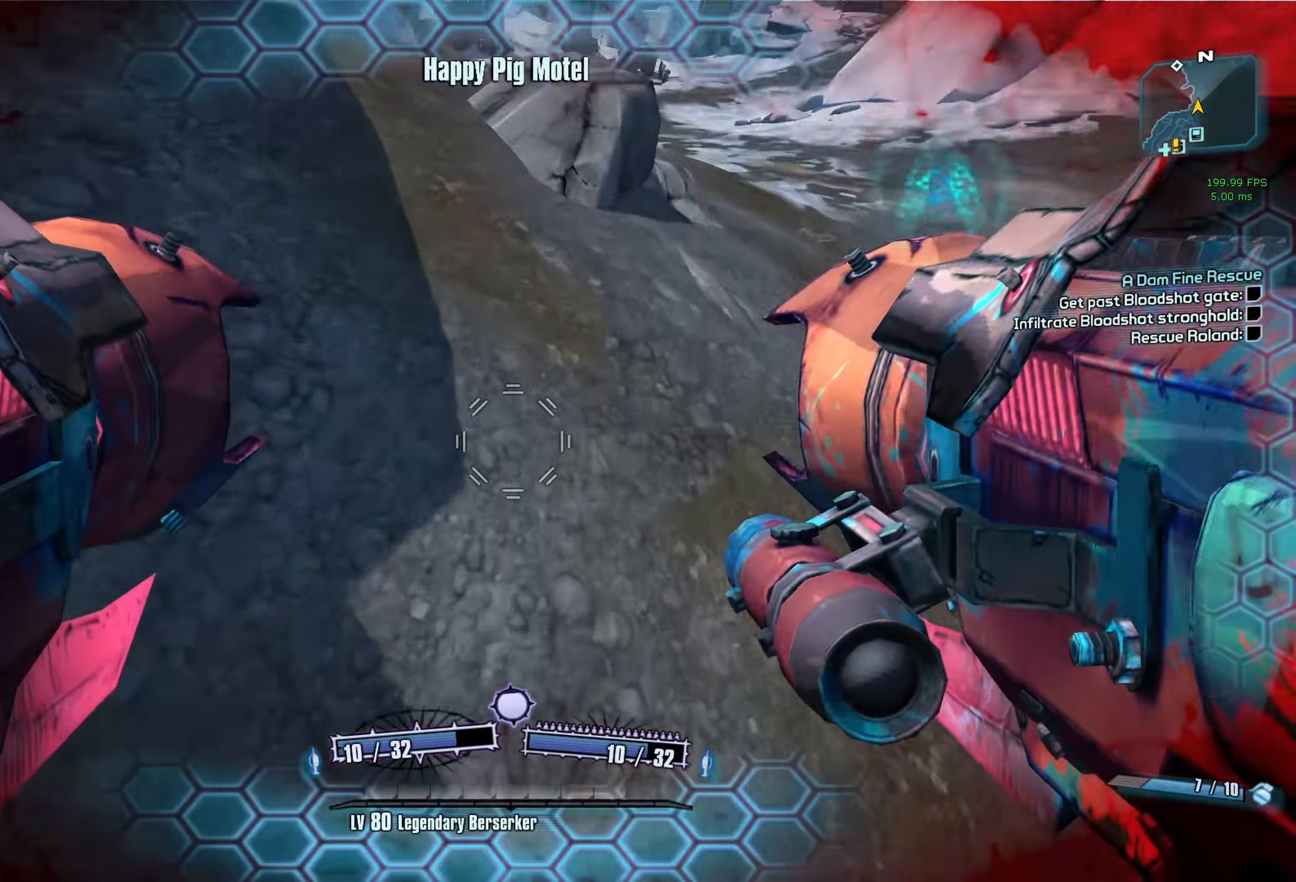
{"keys": ["a"], "mouse": [], "events": [[17, "a", "up"], [67, "mouse_left", "down"], [67, "mouse_right", "down"], [117, "r", "down"], [117, "v", "down"], [350, "mouse_left", "up"], [350, "mouse_right", "up"], [350, "r", "up"], [350, "v", "up"], [450, "a", "down"]]}
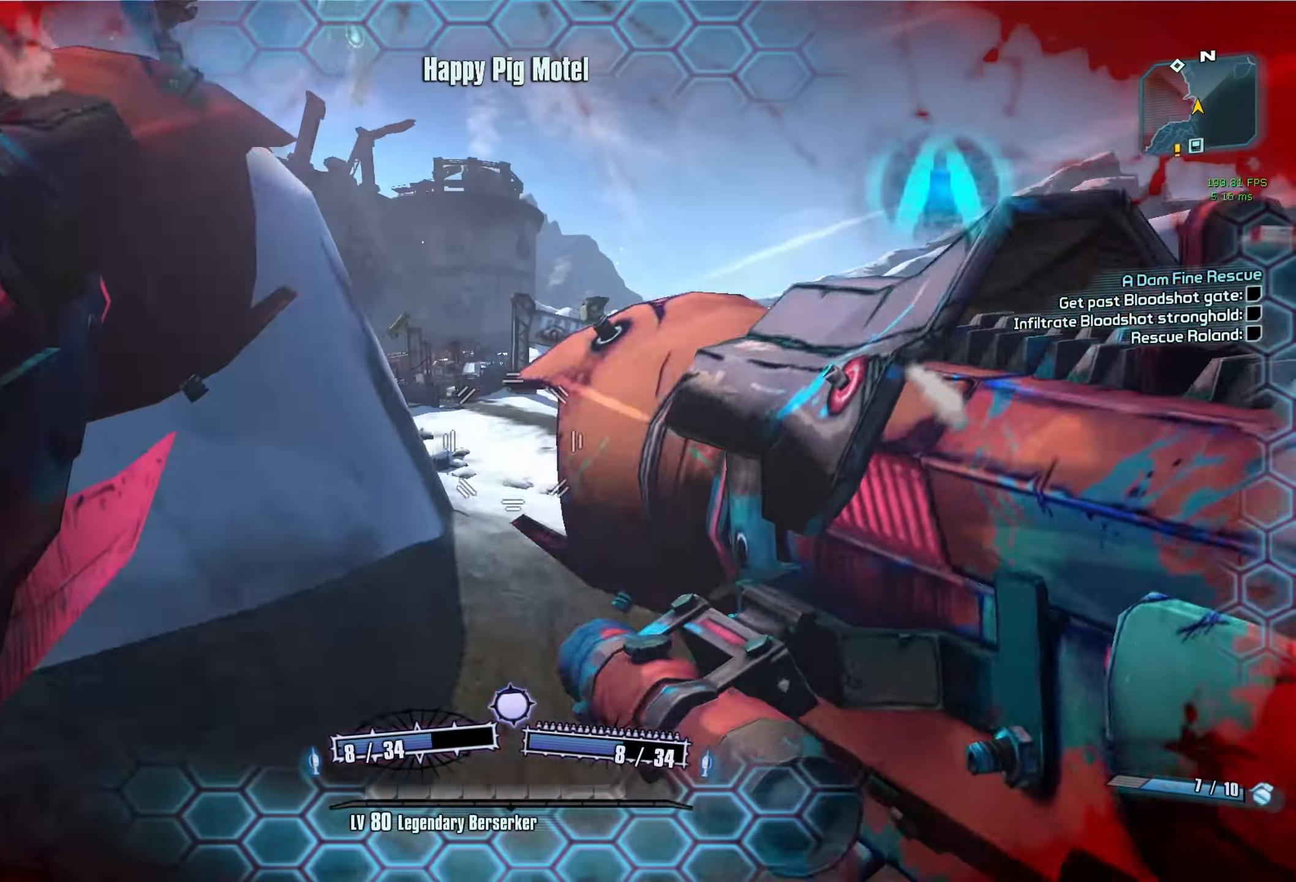
{"keys": [], "mouse": [], "events": [[267, "a", "up"]]}
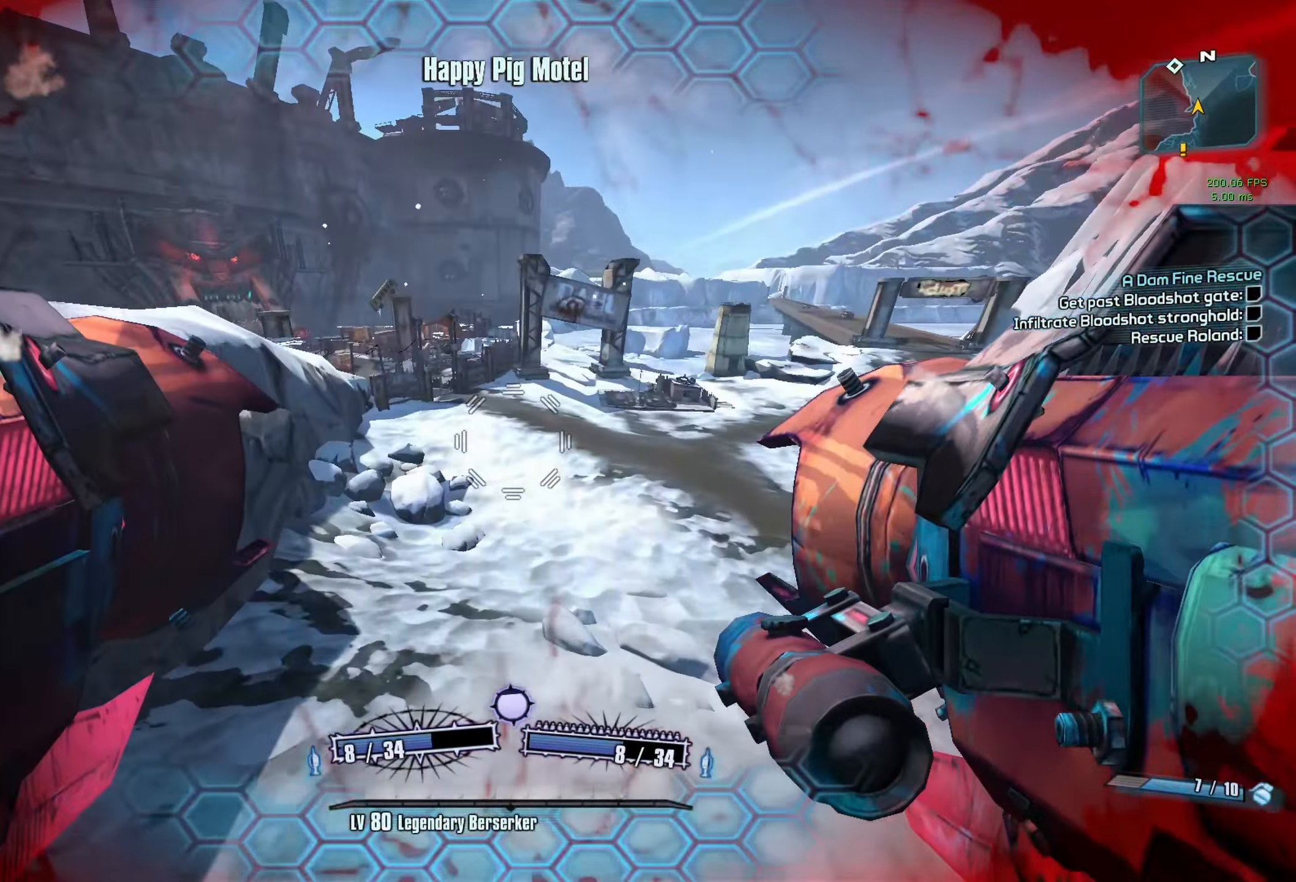
{"keys": [], "mouse": [], "events": []}
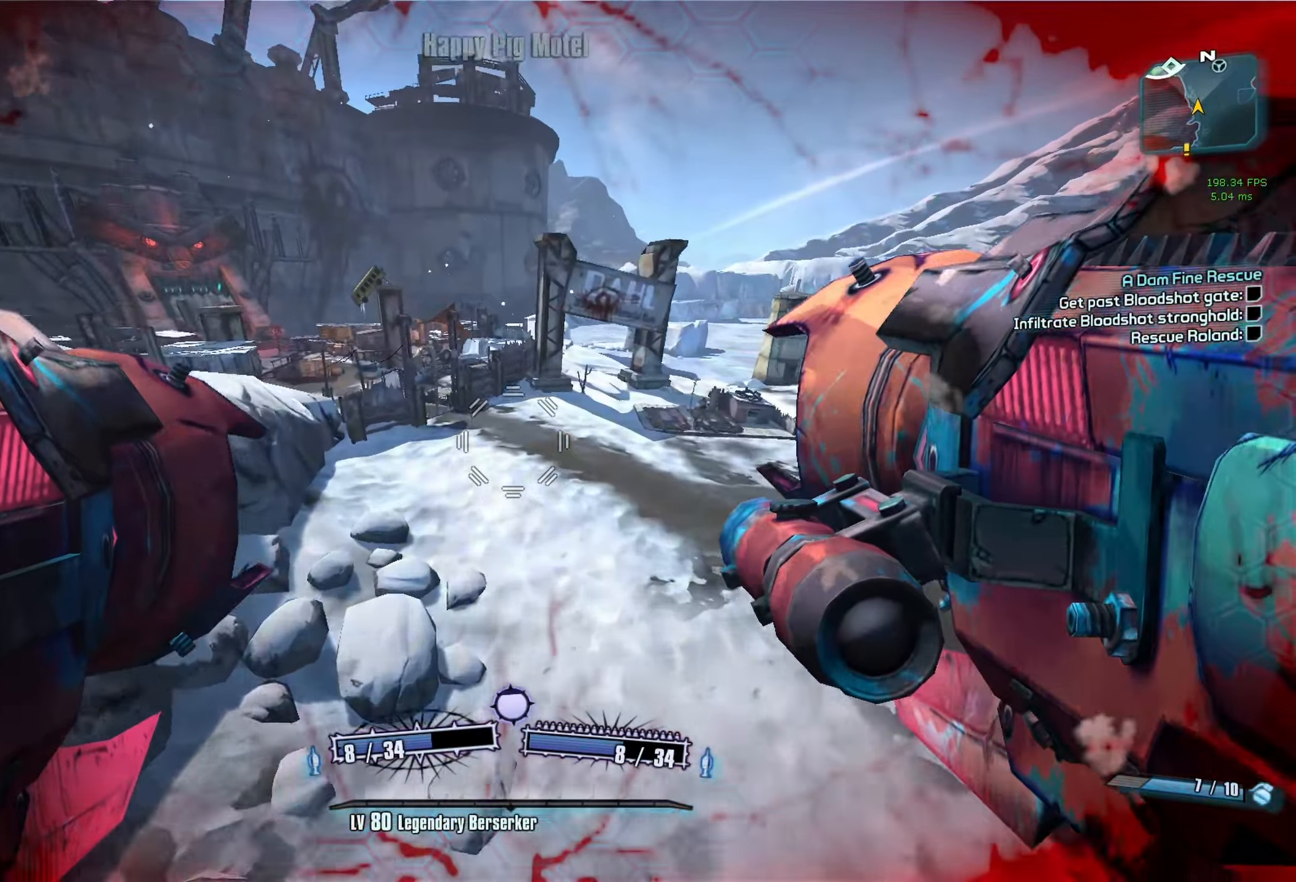
{"keys": [], "mouse": [], "events": [[117, "s", "down"], [350, "s", "up"]]}
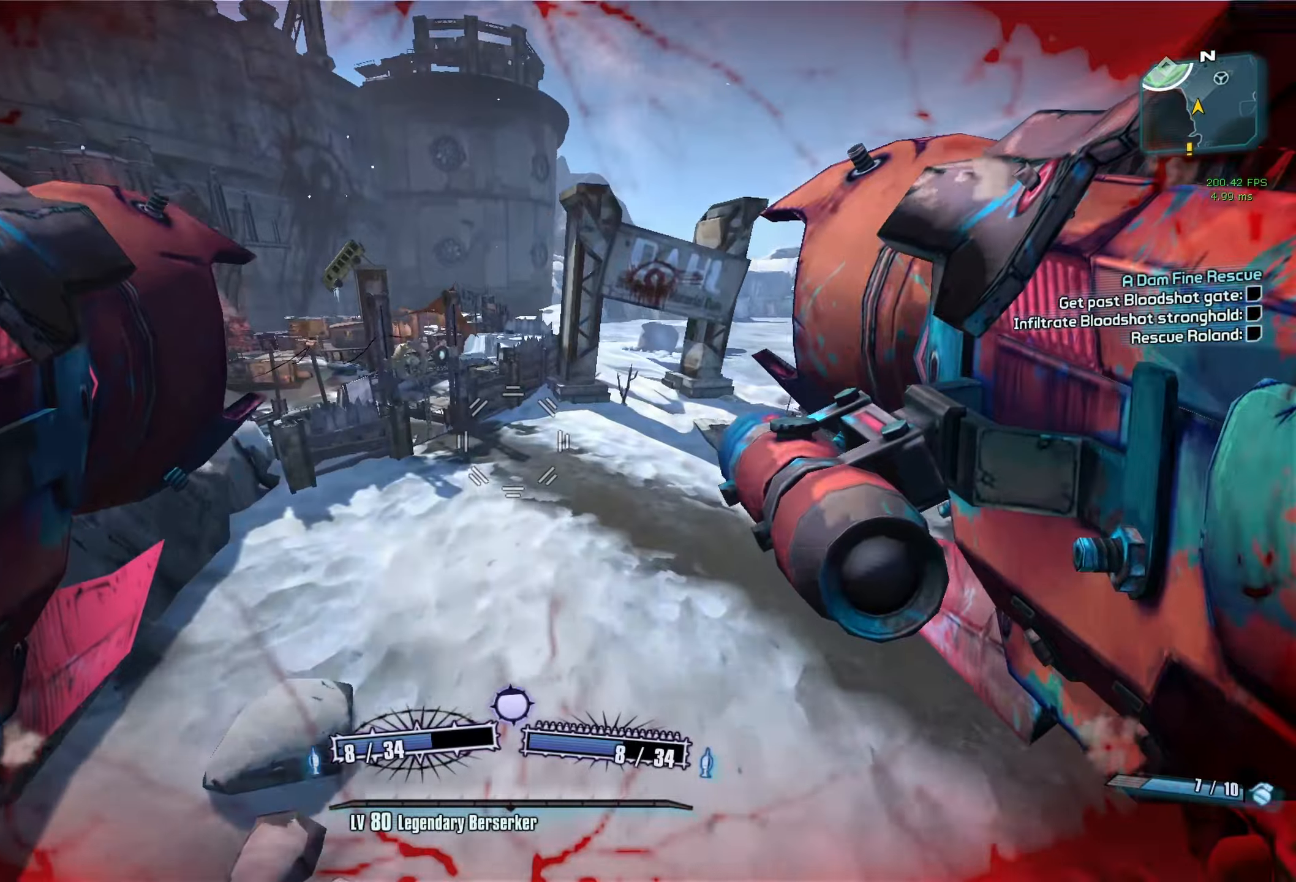
{"keys": ["w"], "mouse": [], "events": [[134, "a", "down"], [367, "a", "up"], [367, "w", "down"]]}
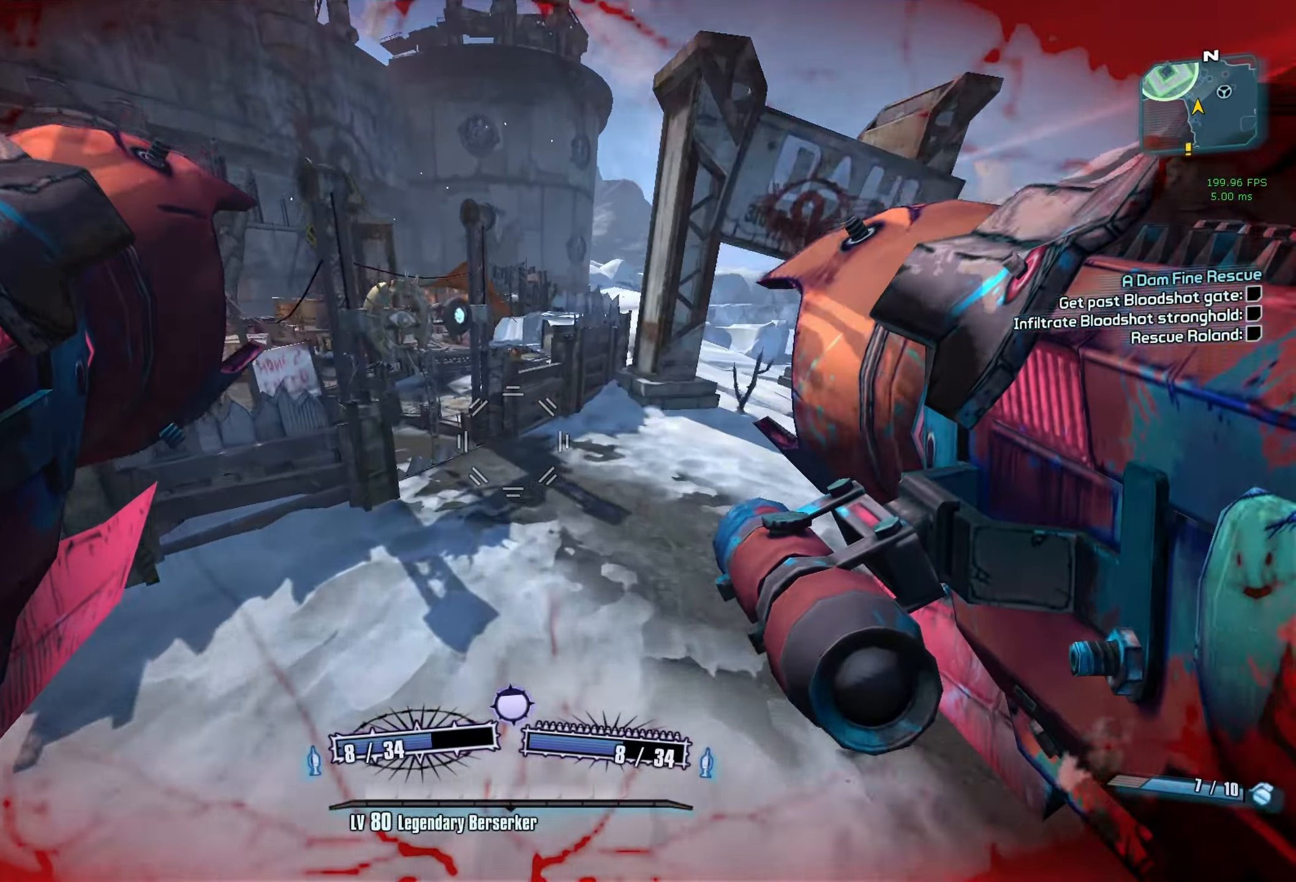
{"keys": ["a", "w"], "mouse": [], "events": [[50, "shift", "down"], [200, "shift", "up"], [384, "a", "down"]]}
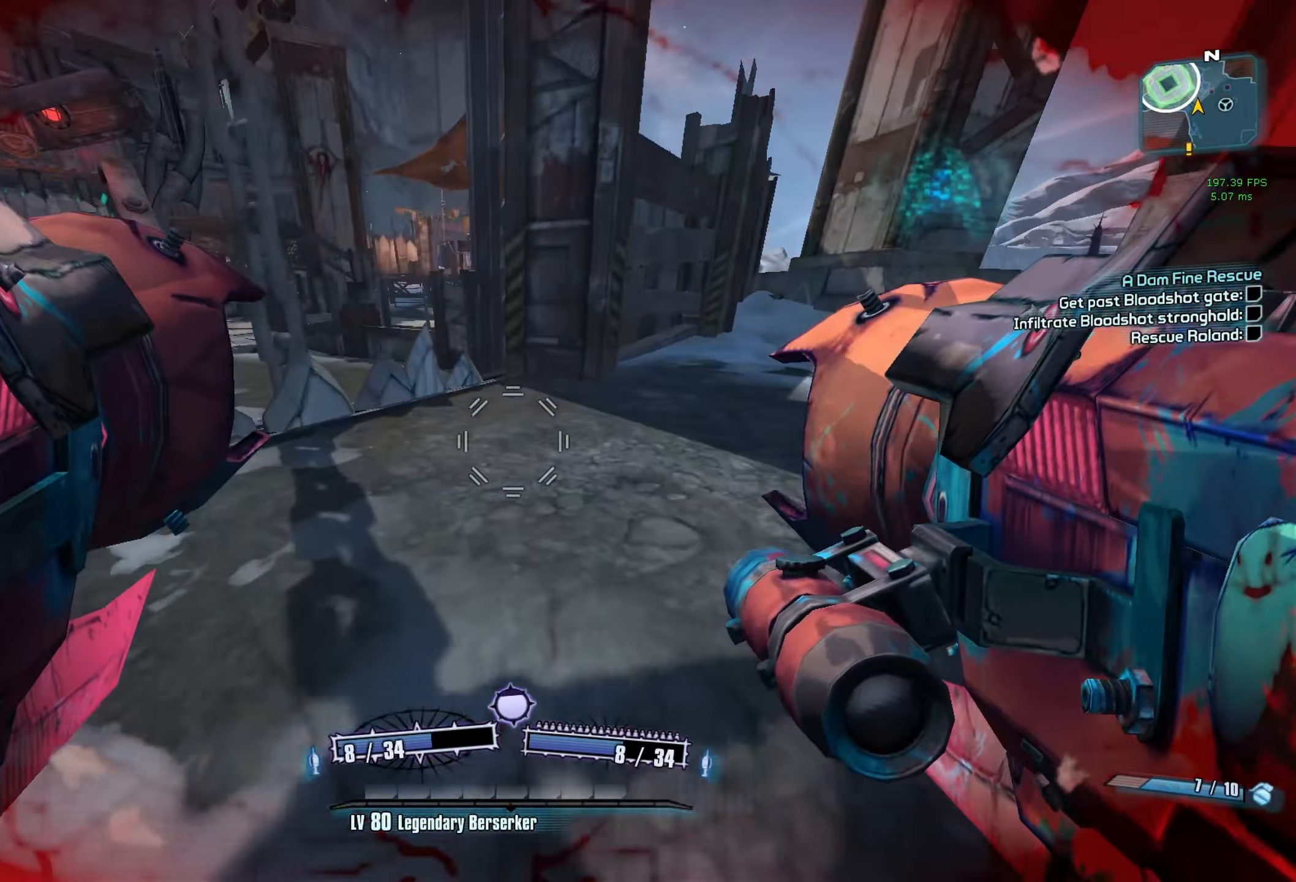
{"keys": ["a", "r", "v", "w"], "mouse": ["left", "right"], "events": [[217, "space", "down"], [300, "mouse_left", "down"], [300, "mouse_right", "down"], [350, "r", "down"], [350, "v", "down"], [400, "space", "up"]]}
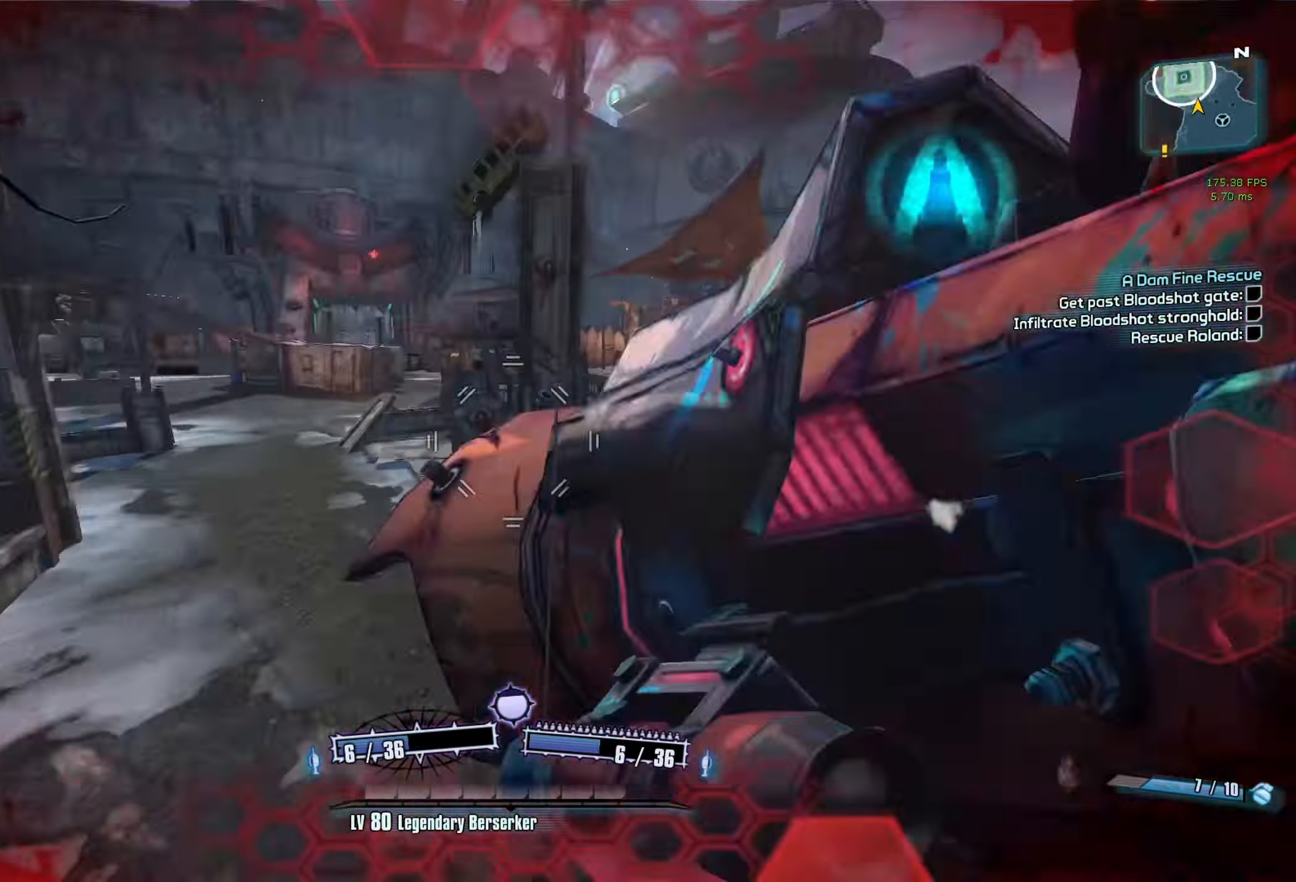
{"keys": ["a"], "mouse": [], "events": [[134, "a", "up"], [134, "mouse_left", "up"], [134, "mouse_right", "up"], [134, "r", "up"], [134, "v", "up"], [217, "w", "up"], [317, "a", "down"]]}
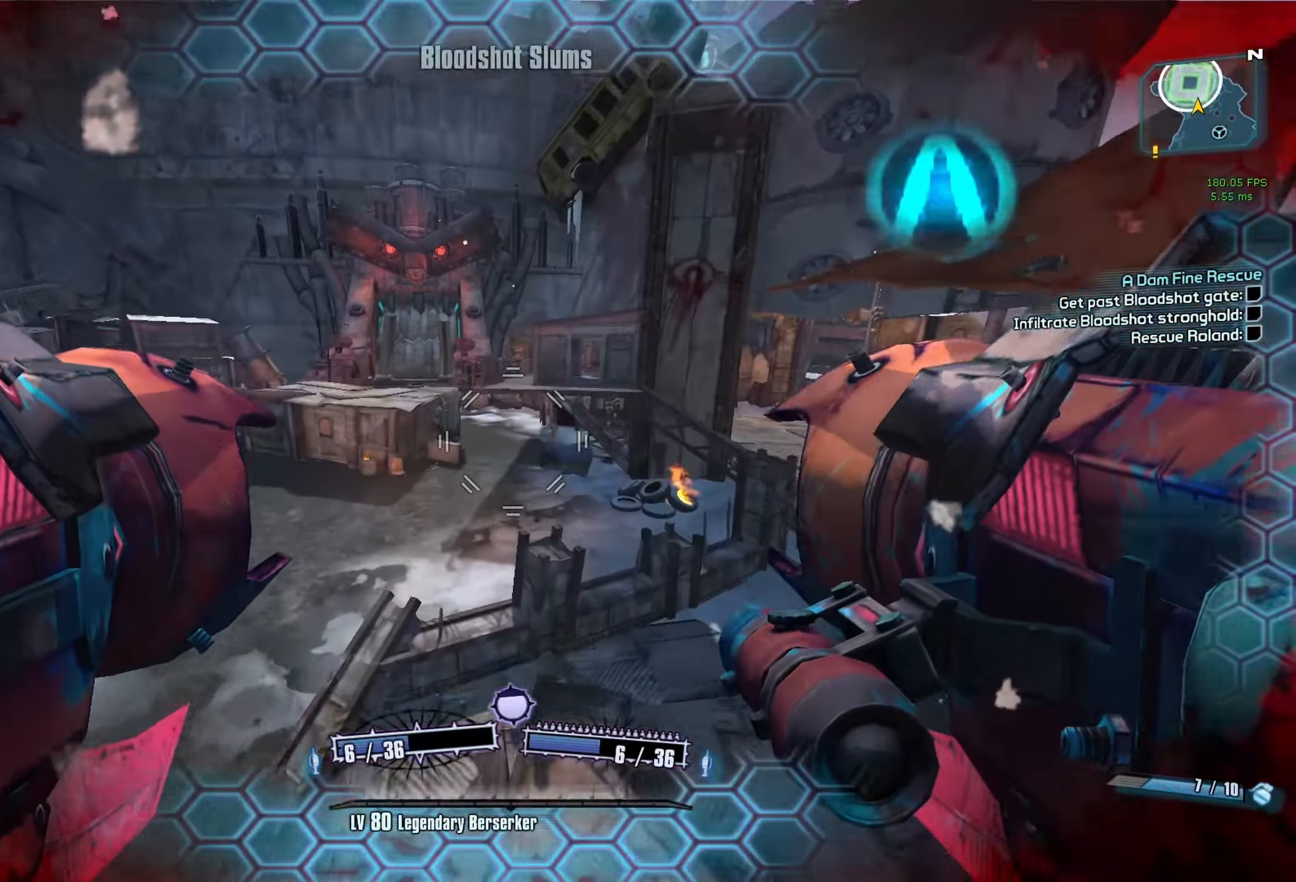
{"keys": ["a"], "mouse": [], "events": []}
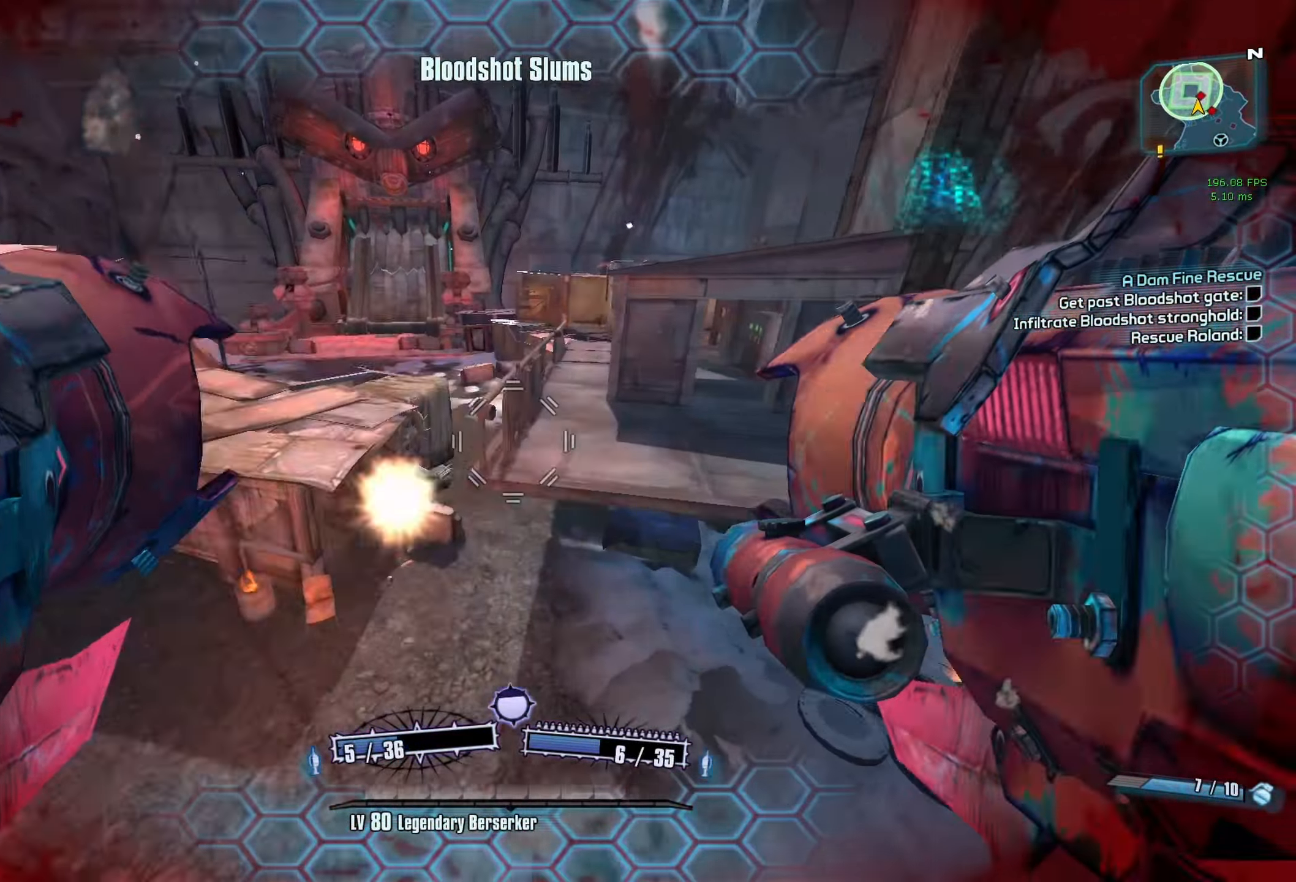
{"keys": [], "mouse": [], "events": [[17, "mouse_right", "down"], [67, "mouse_right", "up"], [167, "a", "up"], [167, "c", "down"], [217, "c", "up"]]}
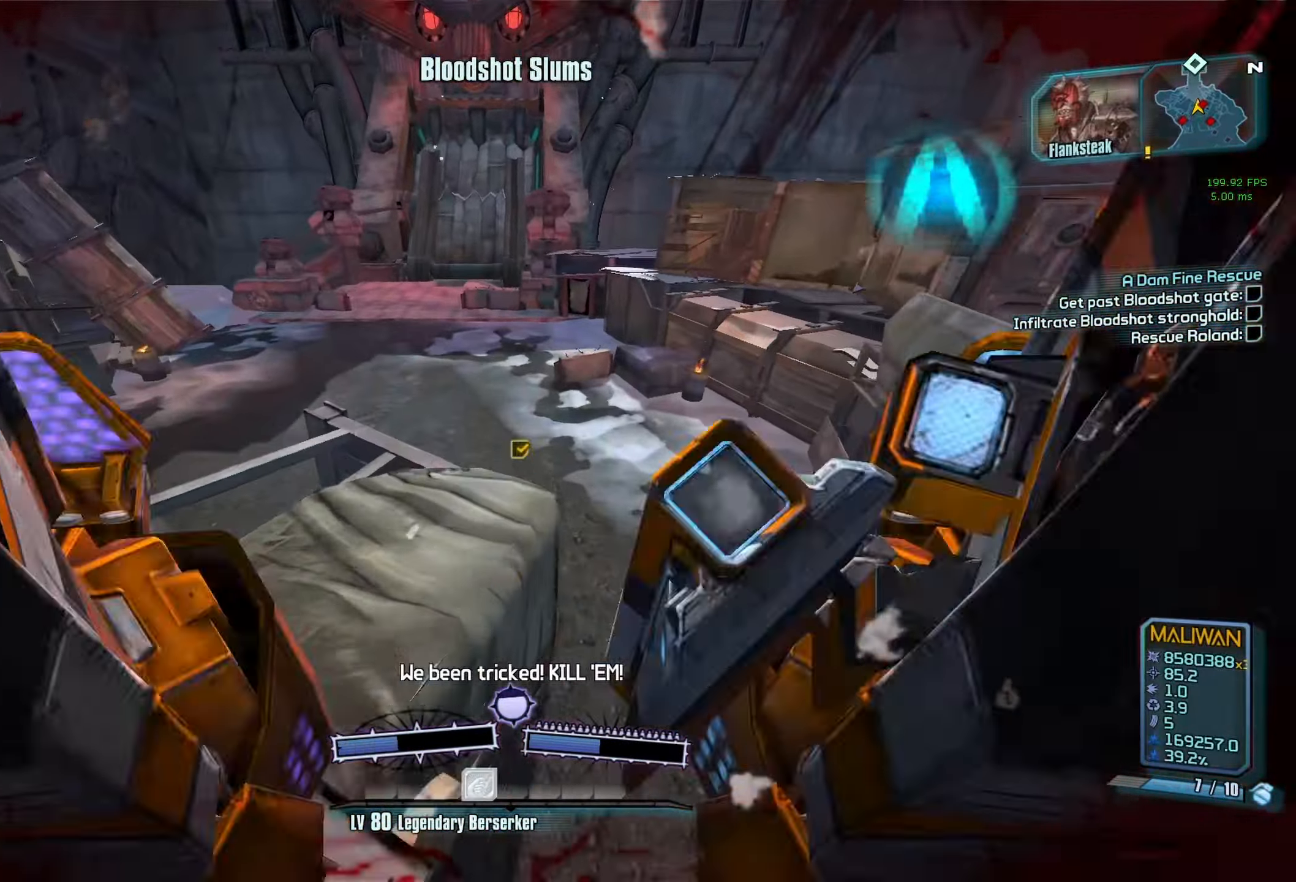
{"keys": ["d"], "mouse": [], "events": [[234, "a", "down"], [317, "a", "up"], [500, "d", "down"]]}
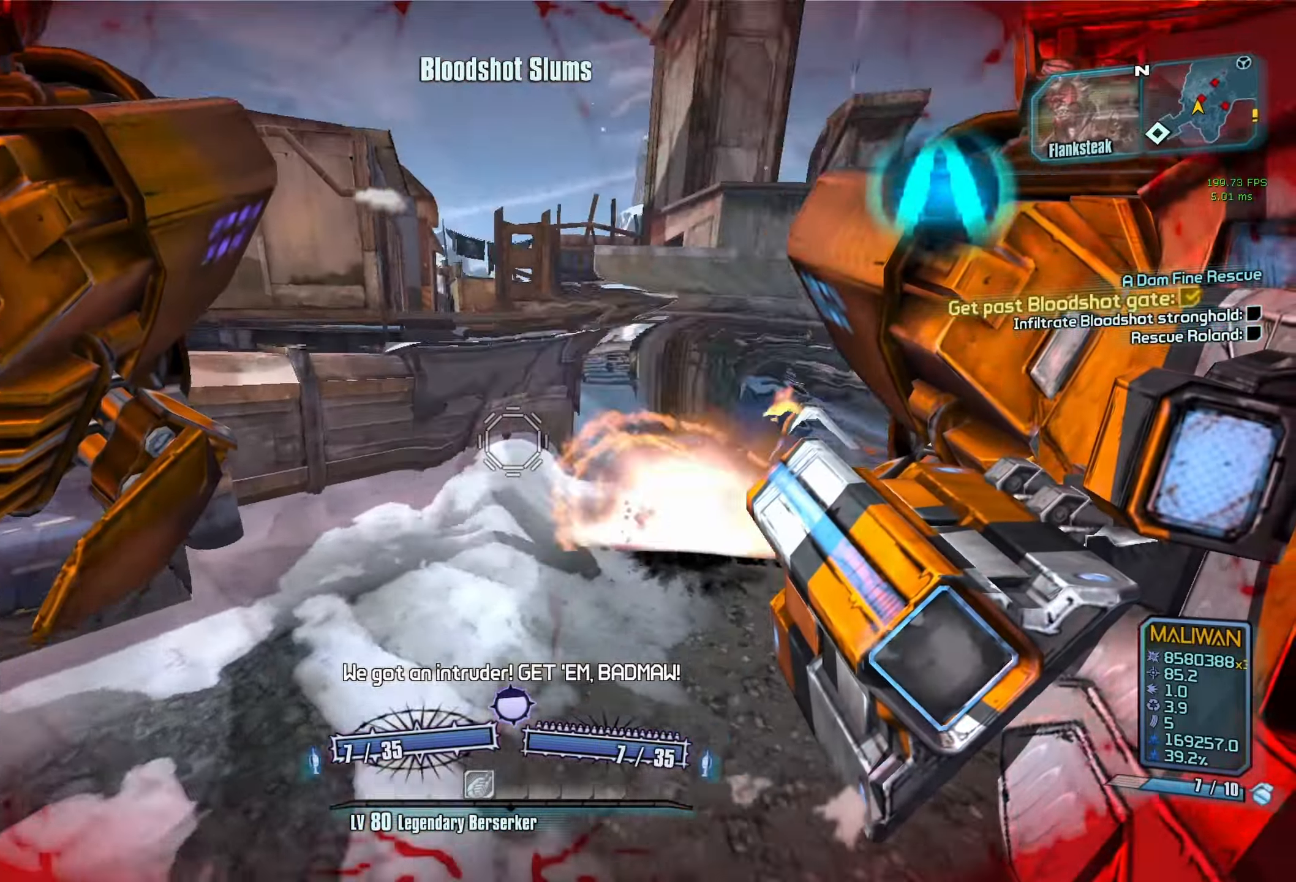
{"keys": ["d", "w"], "mouse": [], "events": [[467, "w", "down"]]}
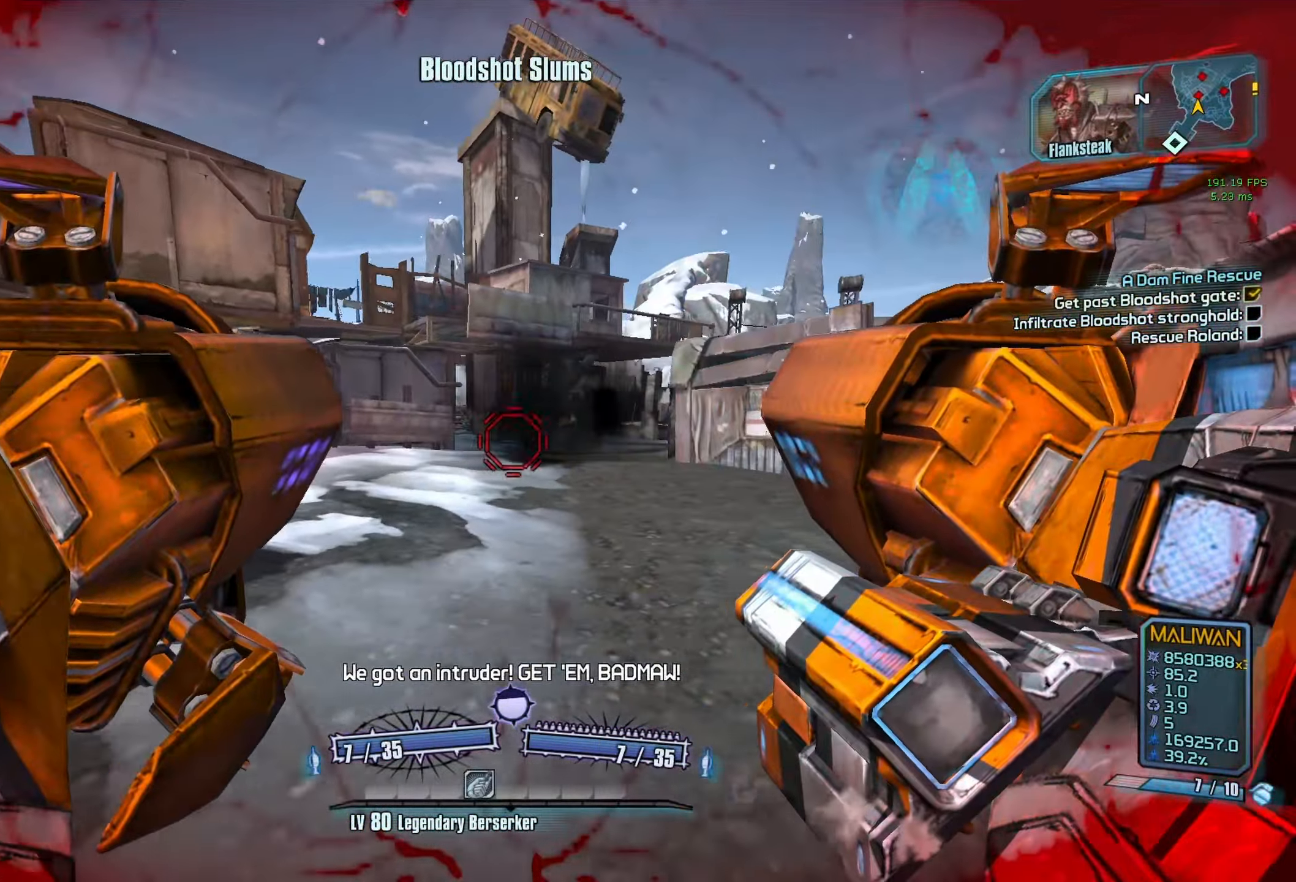
{"keys": ["a", "w"], "mouse": ["left", "right"], "events": [[217, "d", "up"], [250, "space", "down"], [400, "space", "up"], [450, "a", "down"], [450, "mouse_left", "down"], [450, "mouse_right", "down"]]}
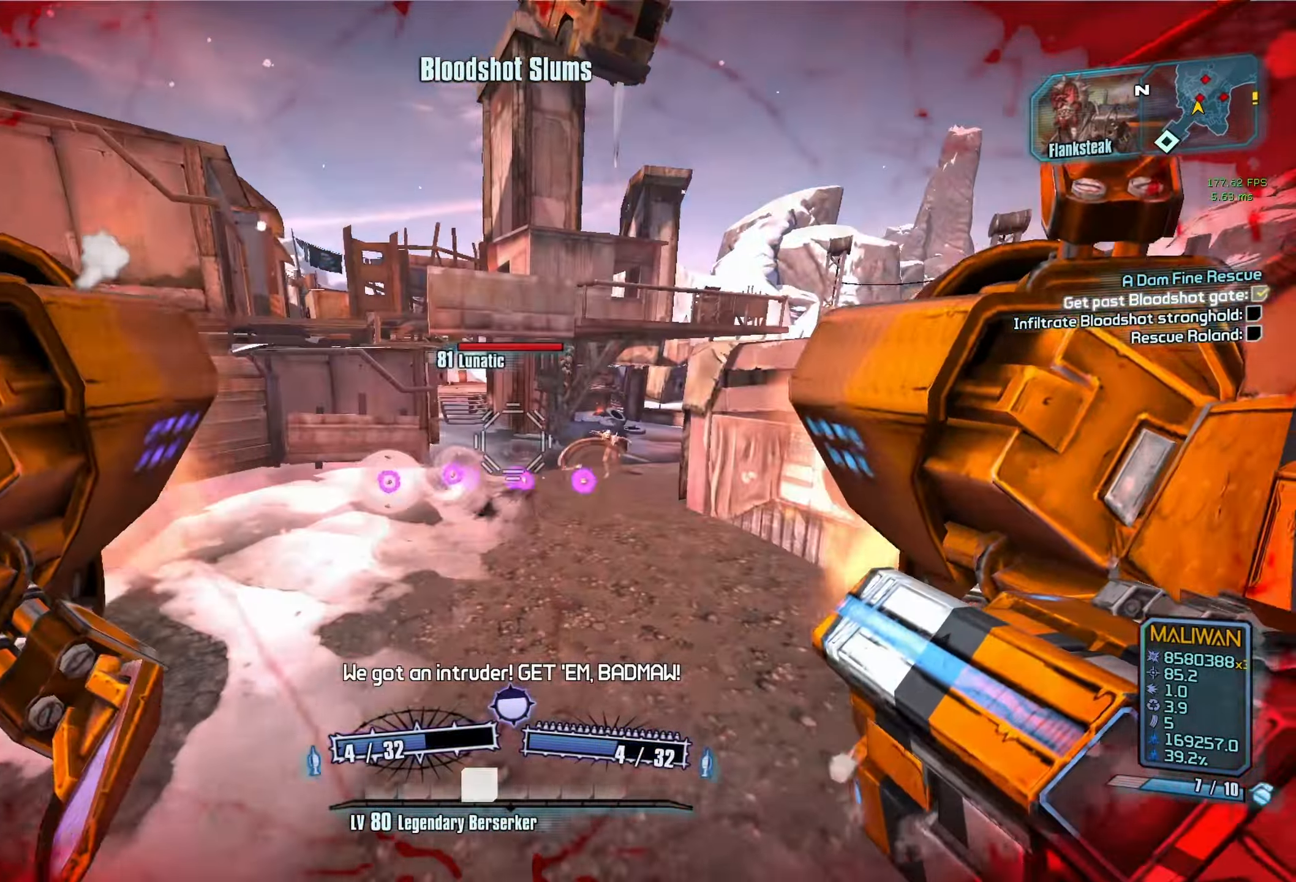
{"keys": ["a"], "mouse": [], "events": [[34, "r", "down"], [84, "mouse_right", "up"], [84, "r", "up"], [84, "w", "up"], [134, "mouse_left", "up"], [184, "r", "down"], [267, "r", "up"]]}
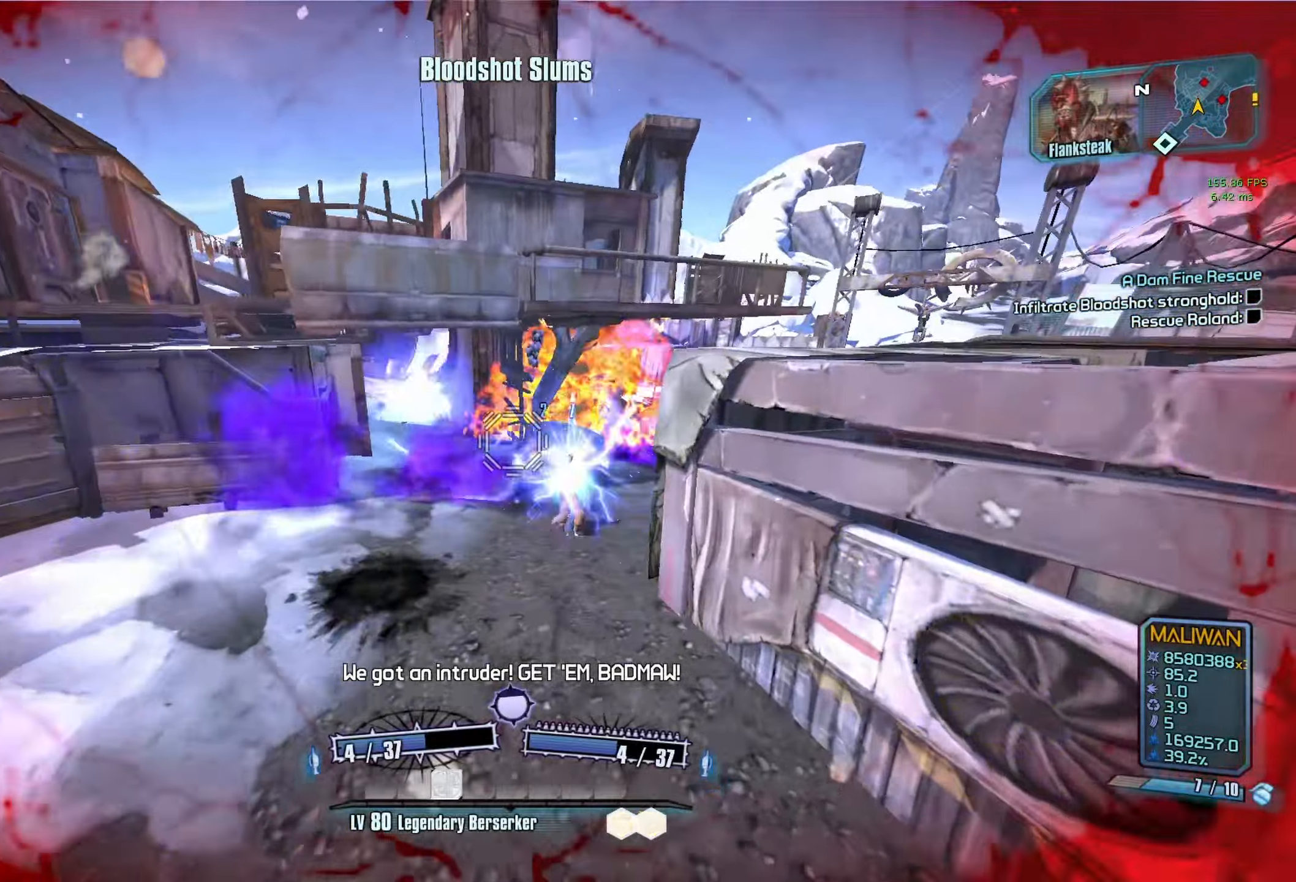
{"keys": ["a"], "mouse": [], "events": [[233, "s", "down"], [433, "s", "up"]]}
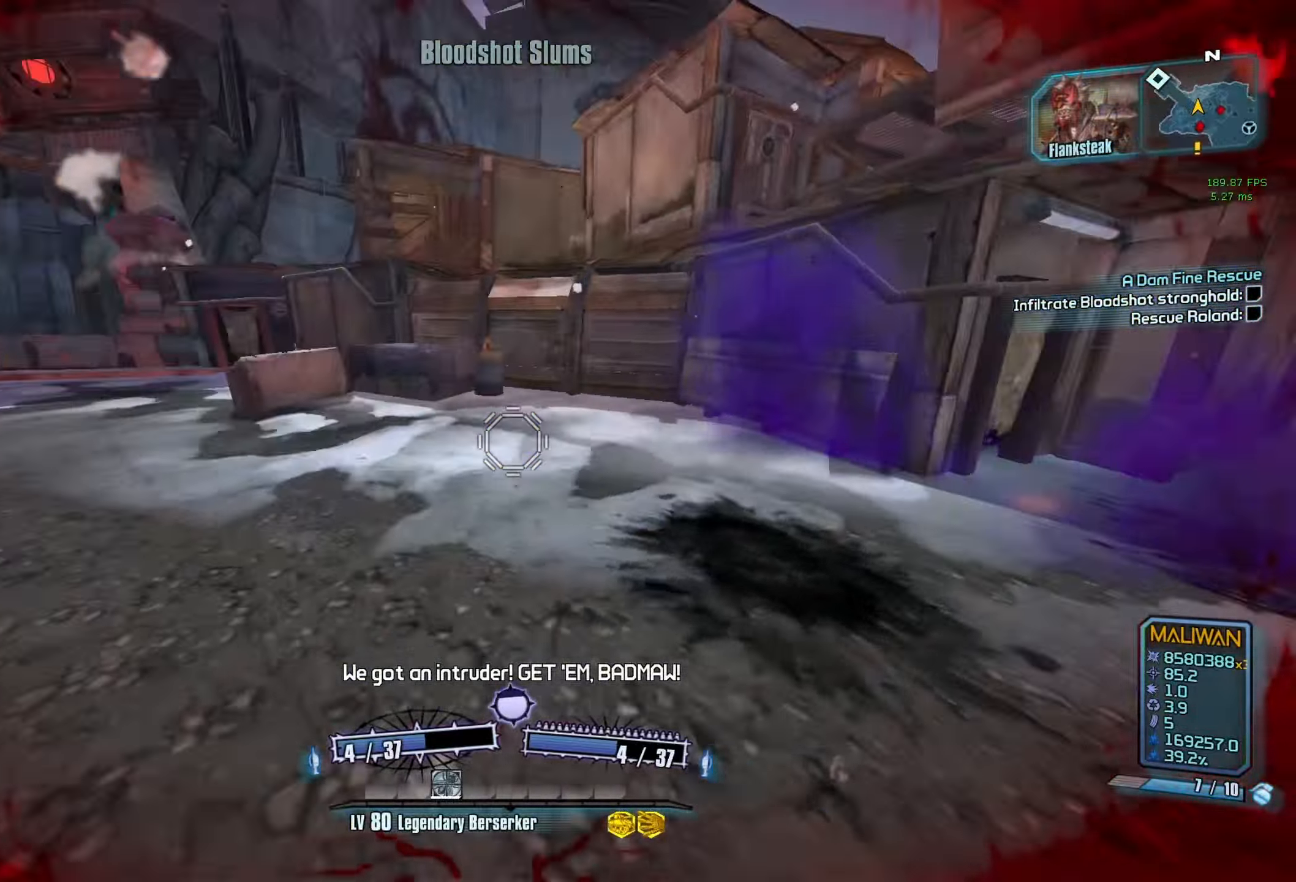
{"keys": ["a", "w"], "mouse": [], "events": [[116, "w", "down"]]}
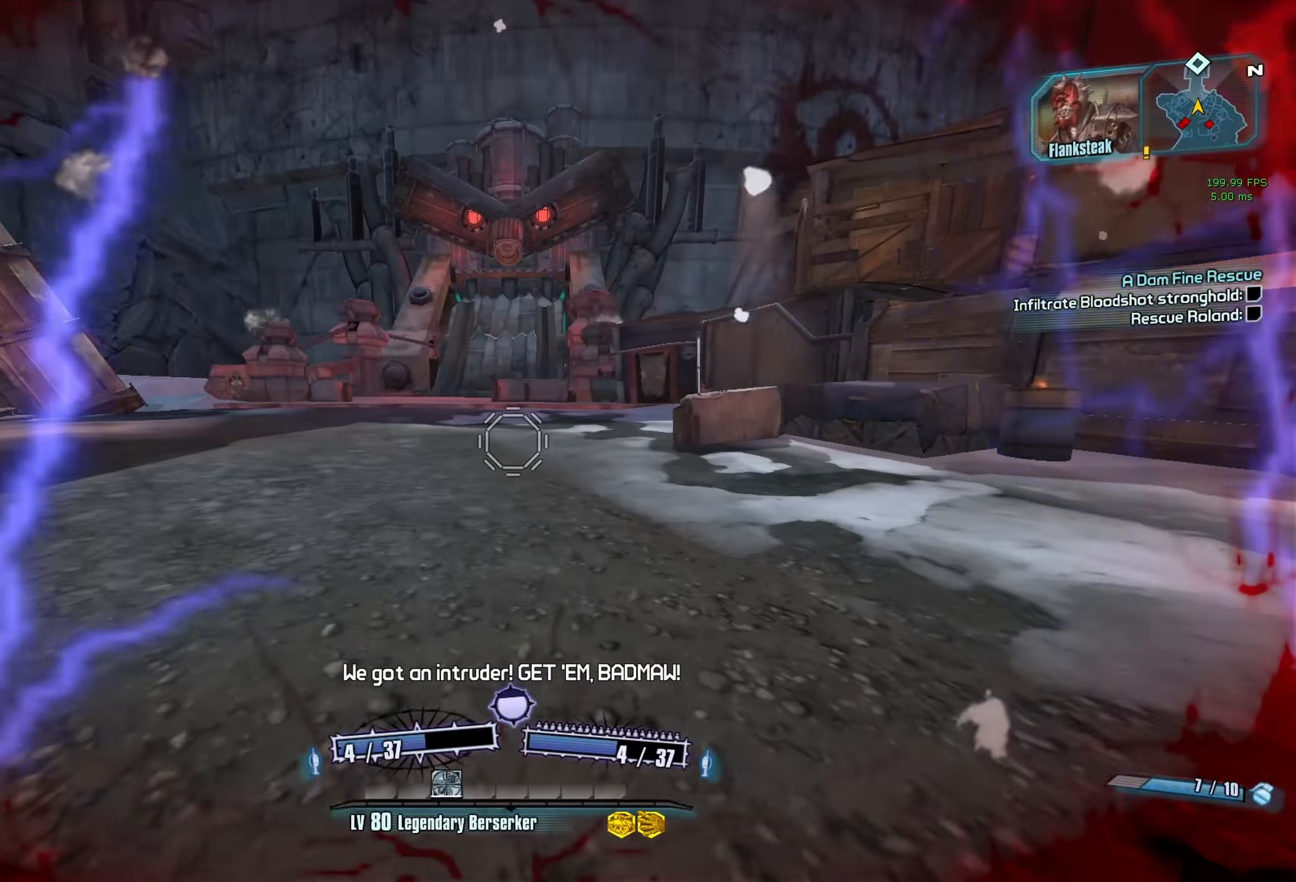
{"keys": [], "mouse": [], "events": [[416, "w", "up"], [466, "a", "up"]]}